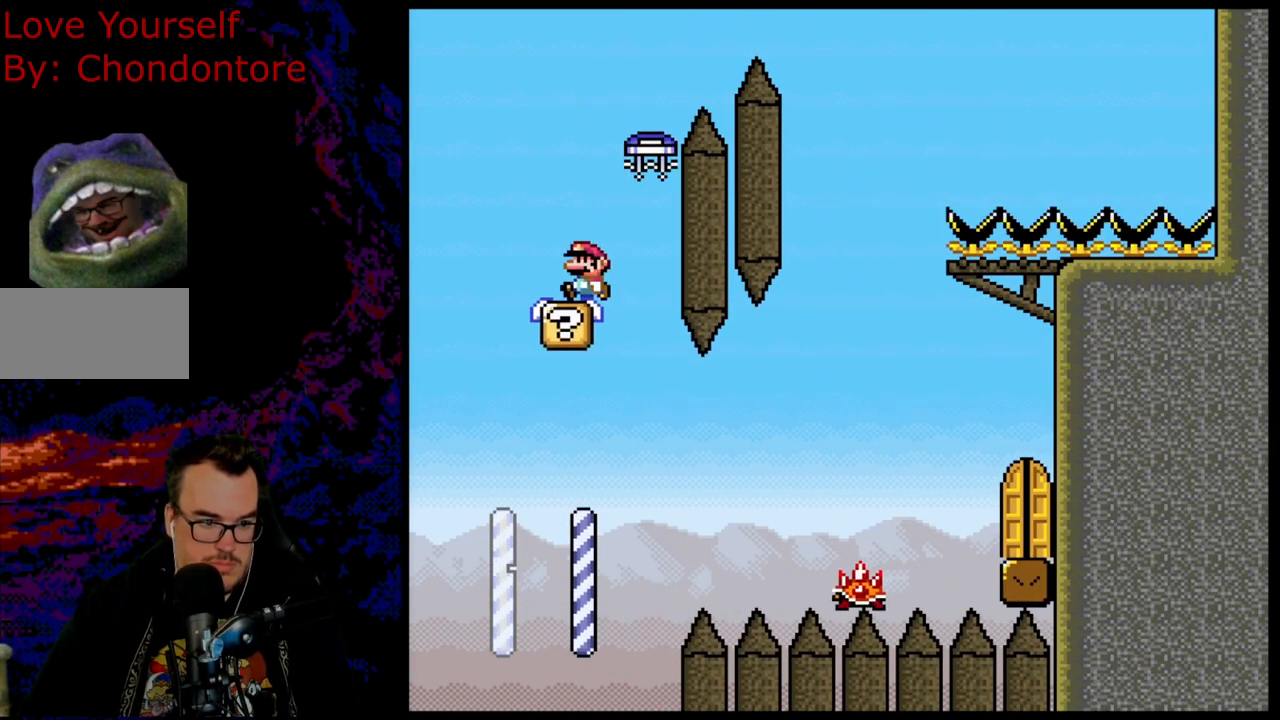
Gameplay with a controller (Nintendo layout); each line is a JSON object with the inputs held at the frame after it. "events" lists button and stick changes between this image and that frame as [ms after this image, input, new state], when the widget could be followed in between. Not read: L3 R3.
{"buttons": ["X"], "events": [[100, "X", "down"], [150, "A", "down"], [250, "A", "up"], [267, "DPAD_RIGHT", "down"], [417, "DPAD_RIGHT", "up"]]}
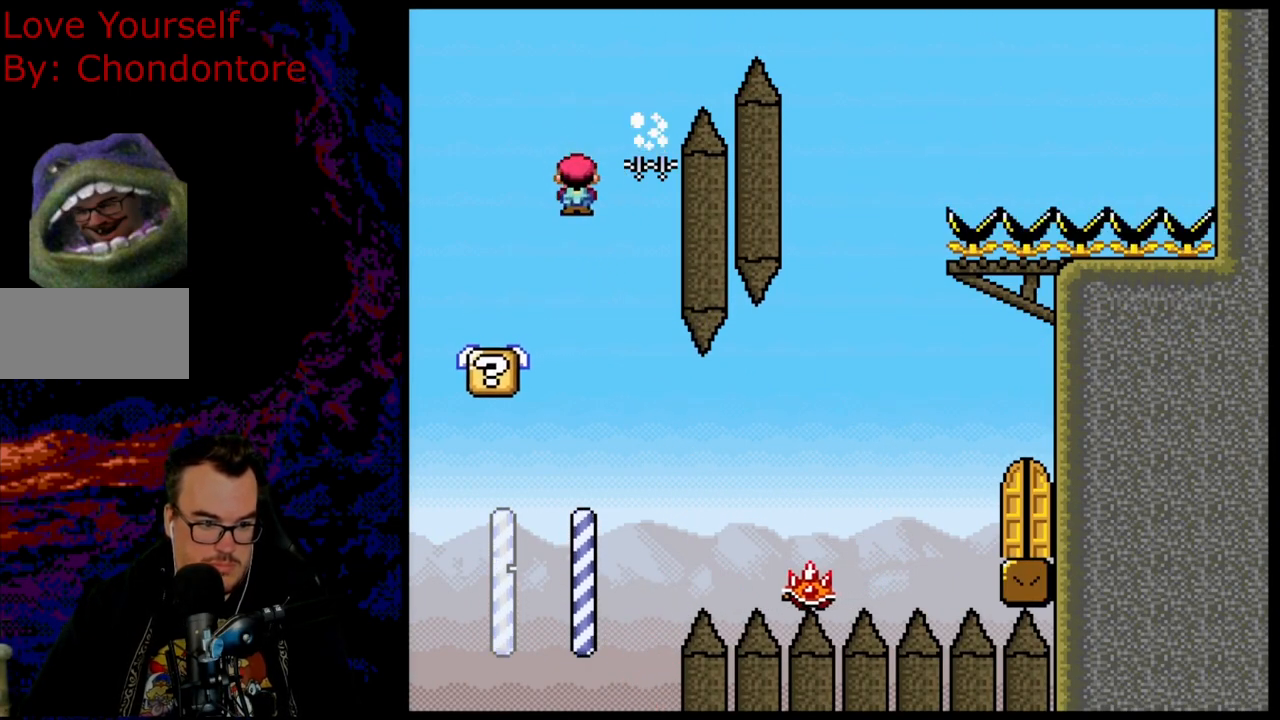
{"buttons": ["A", "X", "DPAD_RIGHT"], "events": [[33, "DPAD_RIGHT", "down"], [333, "A", "down"]]}
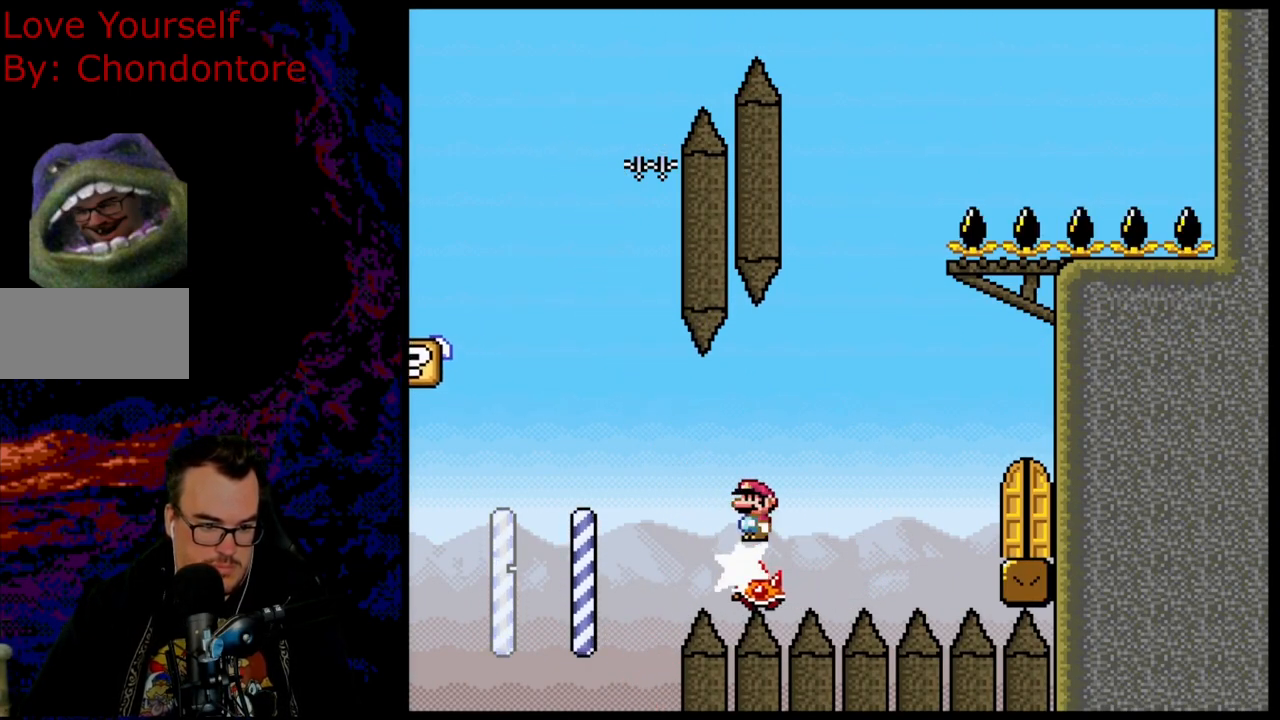
{"buttons": ["X"], "events": [[67, "A", "up"], [500, "DPAD_RIGHT", "up"]]}
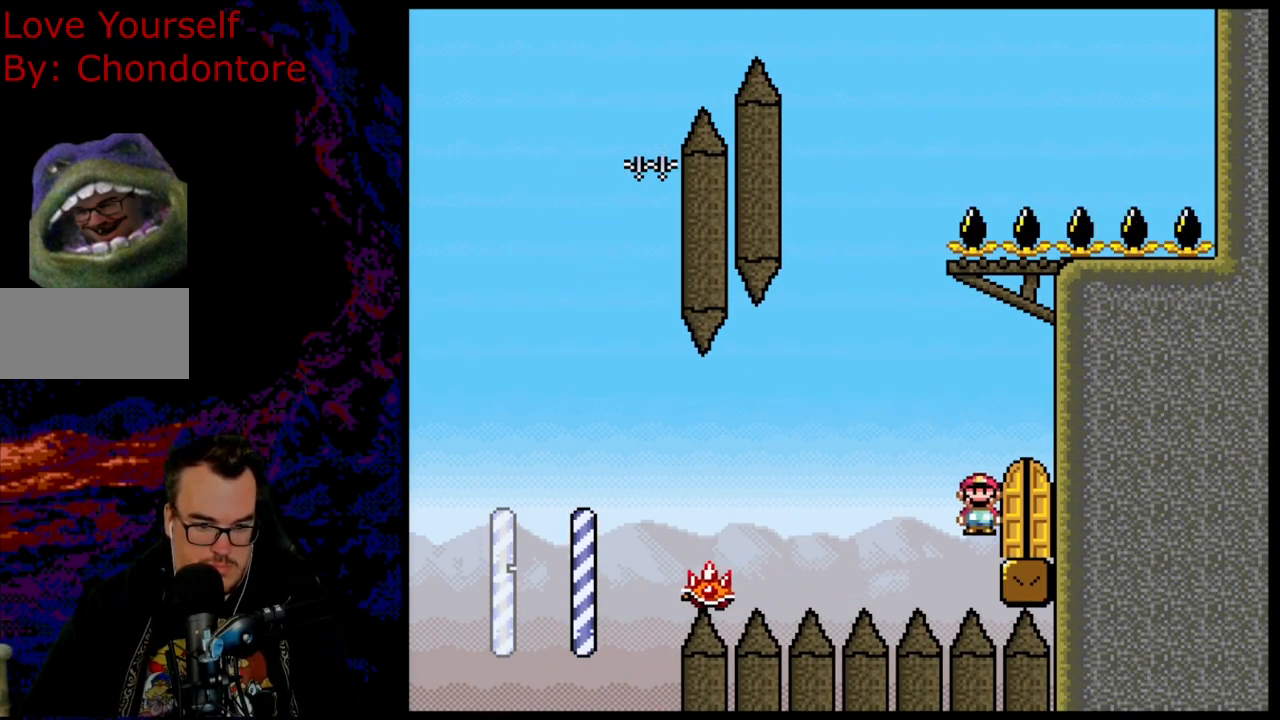
{"buttons": [], "events": [[100, "X", "up"], [133, "DPAD_UP", "down"], [283, "DPAD_UP", "up"]]}
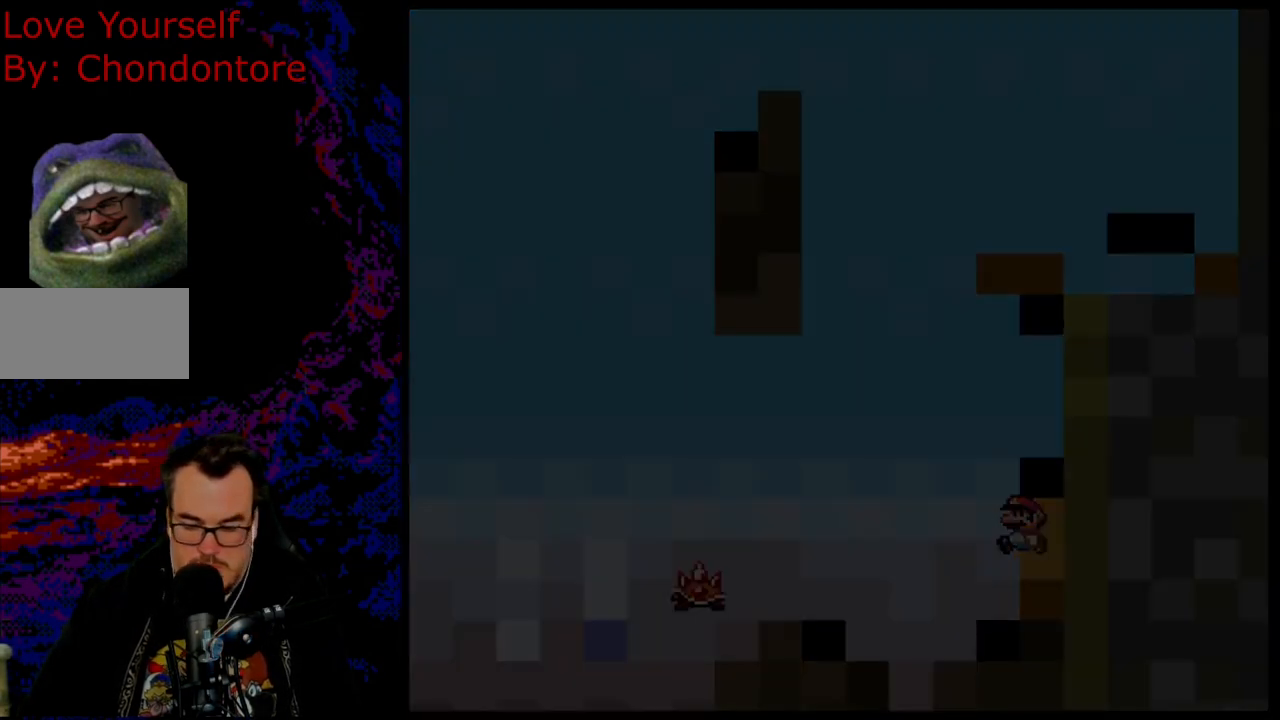
{"buttons": [], "events": []}
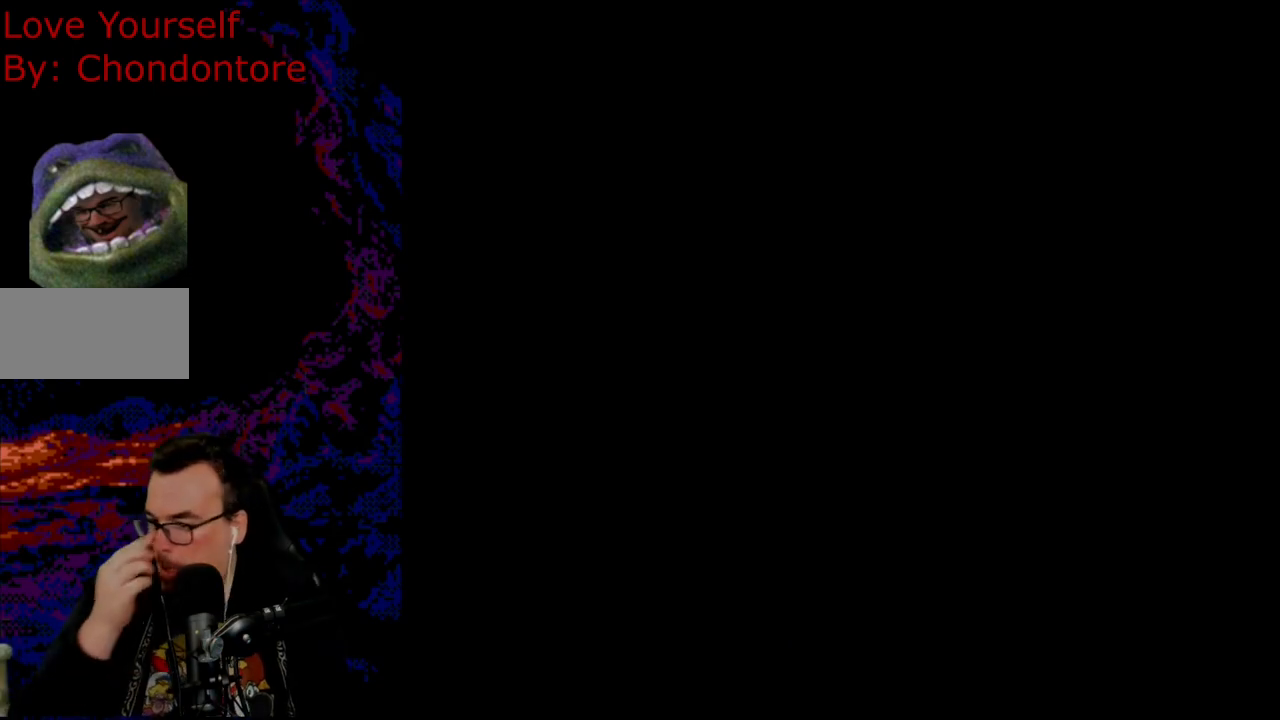
{"buttons": [], "events": []}
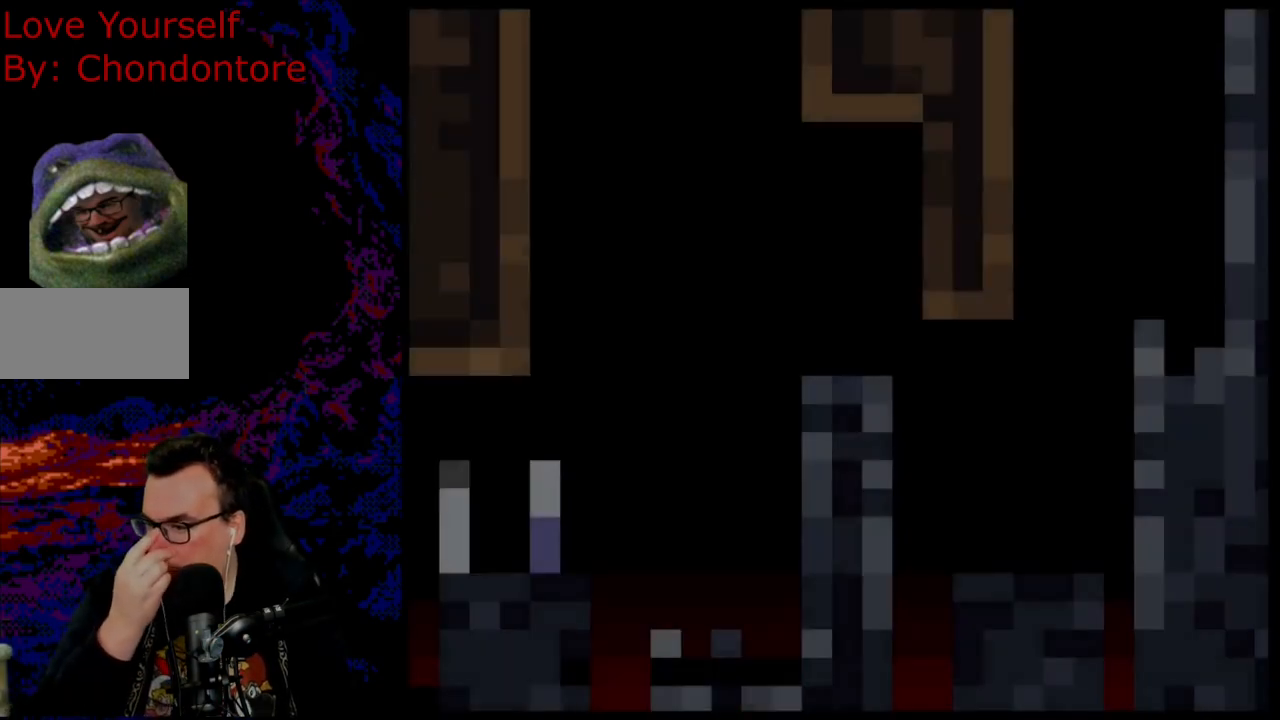
{"buttons": [], "events": []}
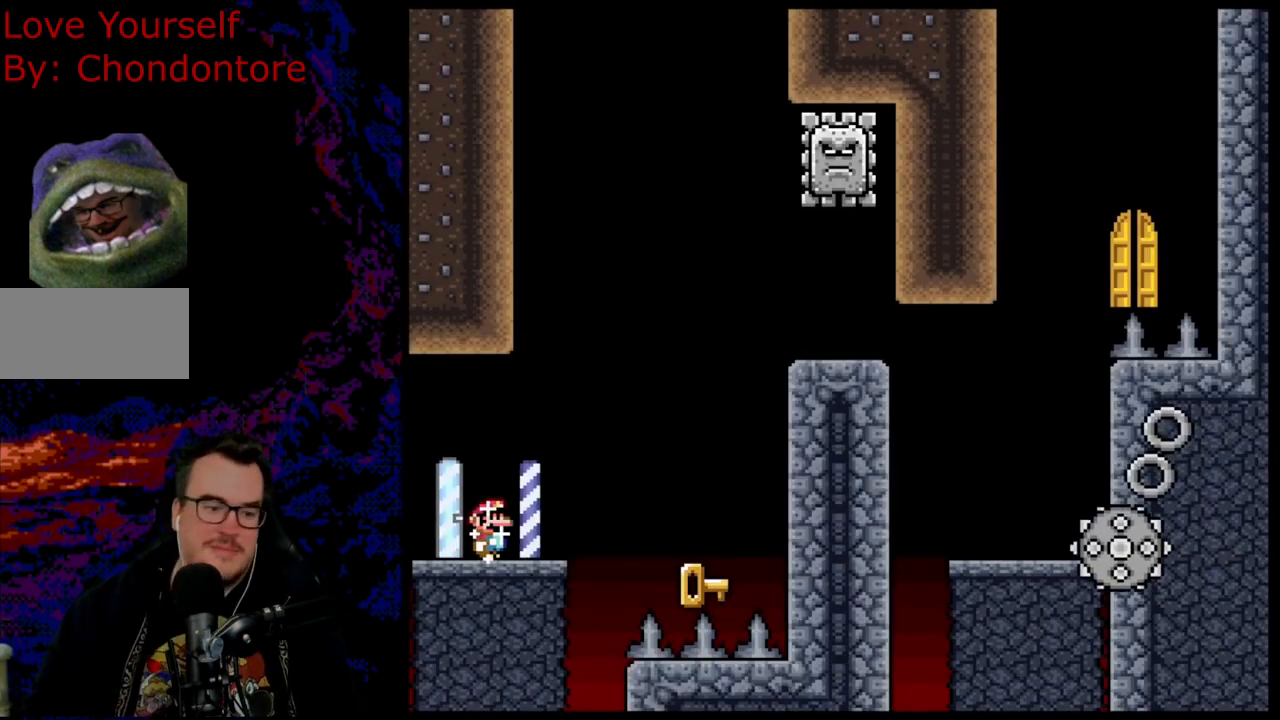
{"buttons": [], "events": []}
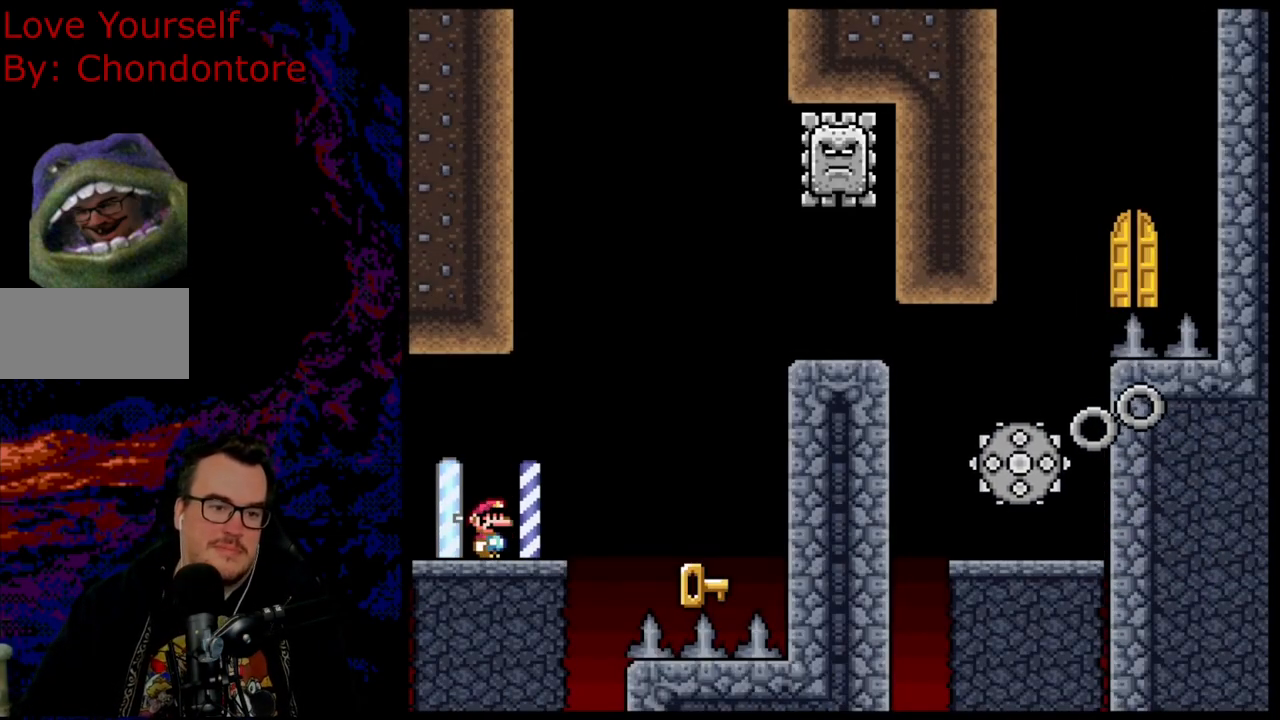
{"buttons": ["A", "X", "DPAD_RIGHT"], "events": [[150, "DPAD_RIGHT", "down"], [200, "X", "down"], [217, "A", "down"]]}
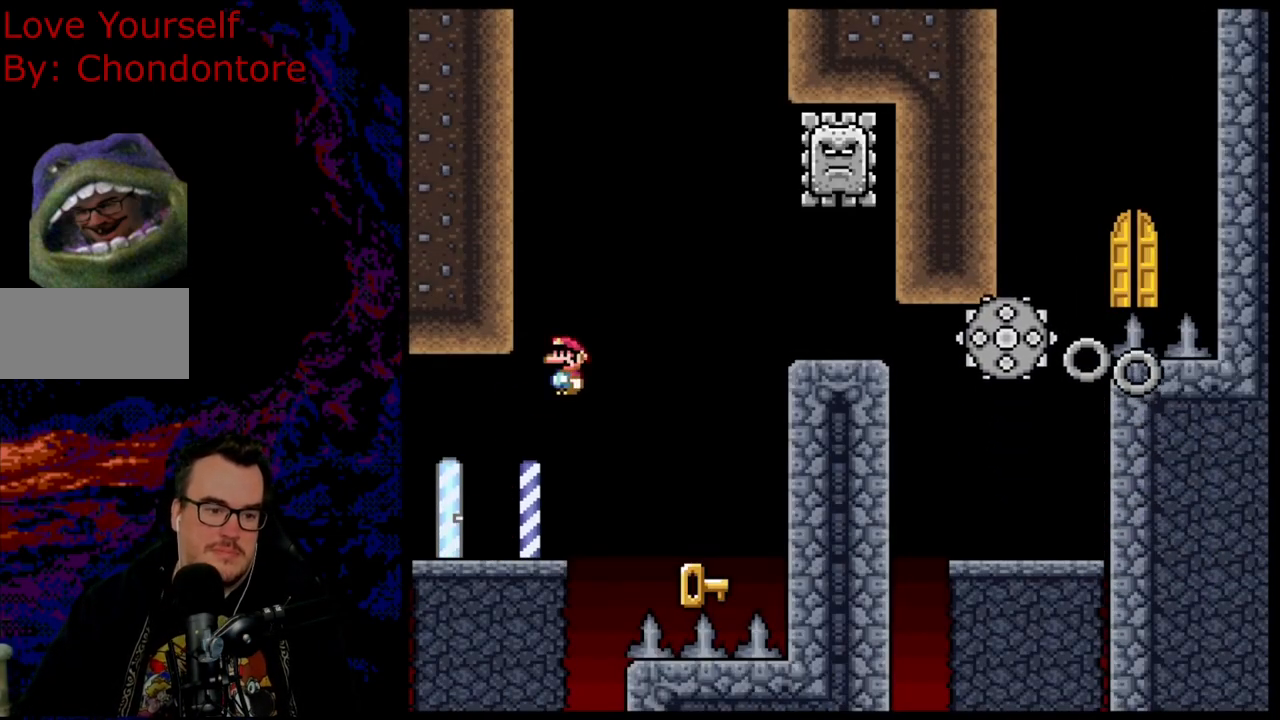
{"buttons": [], "events": [[200, "DPAD_DOWN", "down"], [217, "DPAD_DOWN", "up"], [217, "DPAD_LEFT", "down"], [217, "DPAD_RIGHT", "up"], [350, "X", "up"], [367, "A", "up"], [367, "DPAD_LEFT", "up"]]}
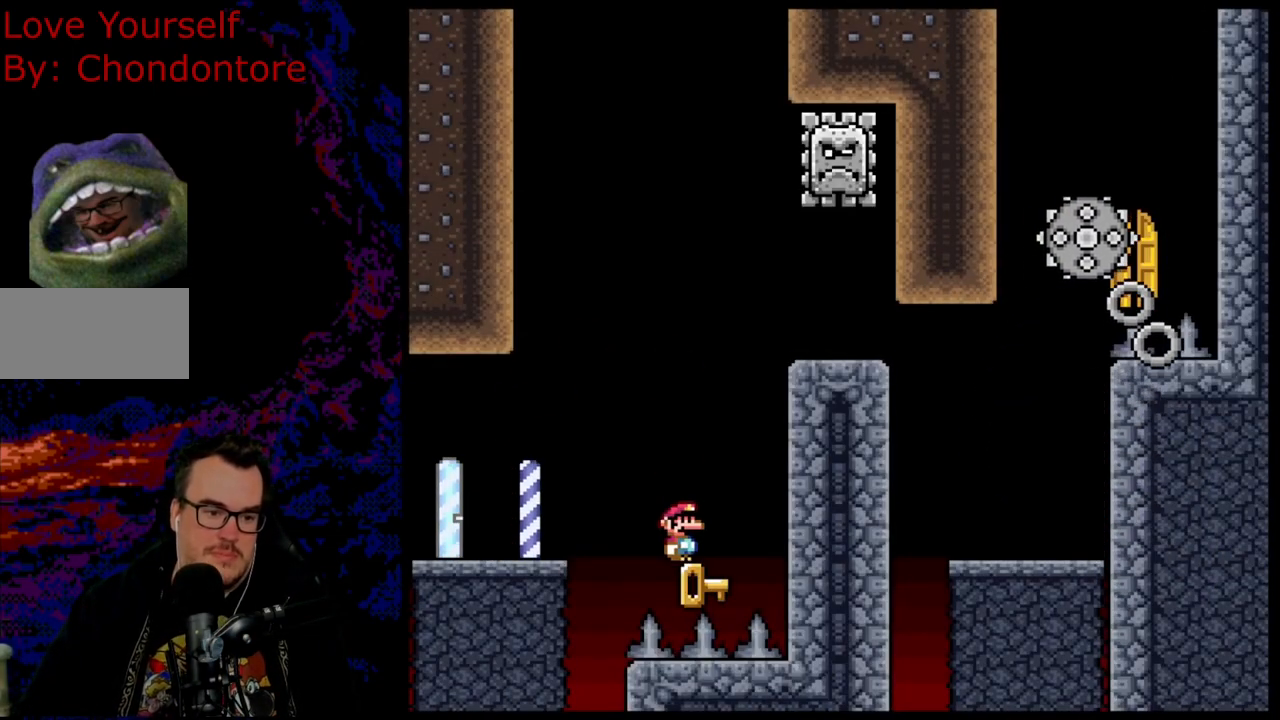
{"buttons": ["B", "DPAD_LEFT"], "events": [[133, "DPAD_RIGHT", "down"], [217, "B", "down"], [433, "DPAD_DOWN", "down"], [433, "DPAD_LEFT", "down"], [433, "DPAD_RIGHT", "up"], [450, "DPAD_DOWN", "up"]]}
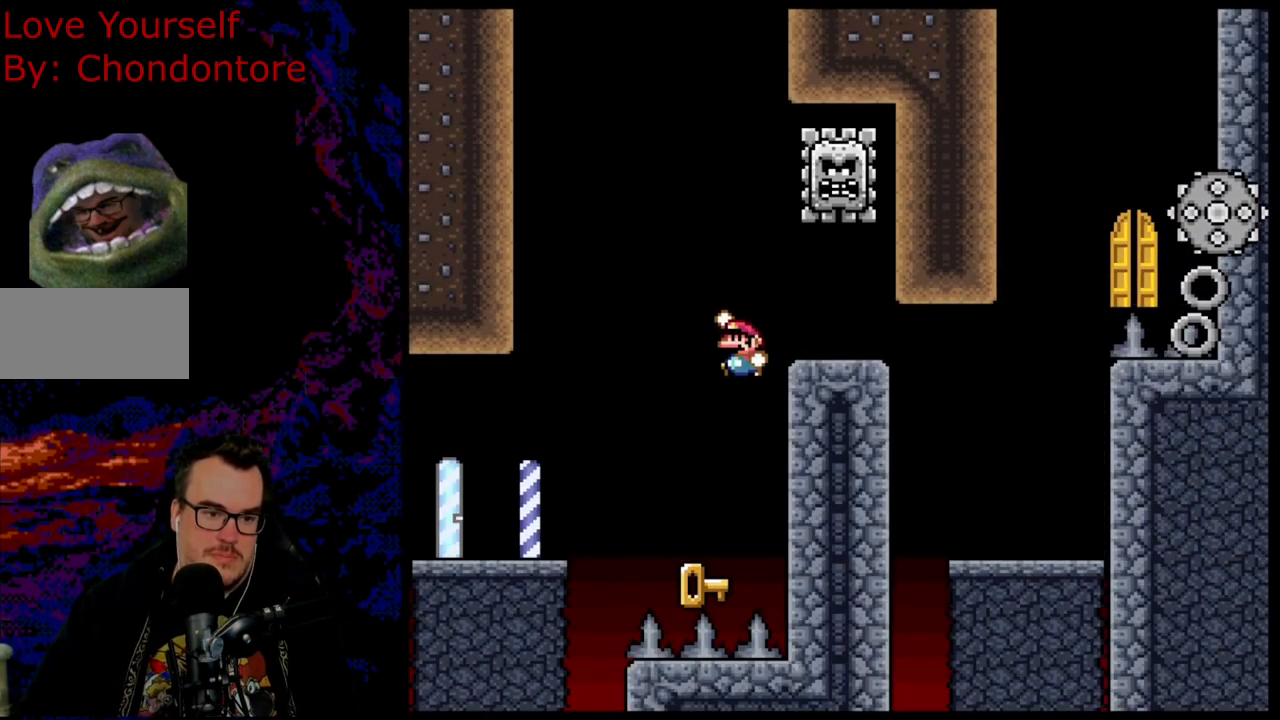
{"buttons": [], "events": [[217, "DPAD_LEFT", "up"], [300, "B", "up"], [300, "DPAD_RIGHT", "down"], [400, "DPAD_RIGHT", "up"]]}
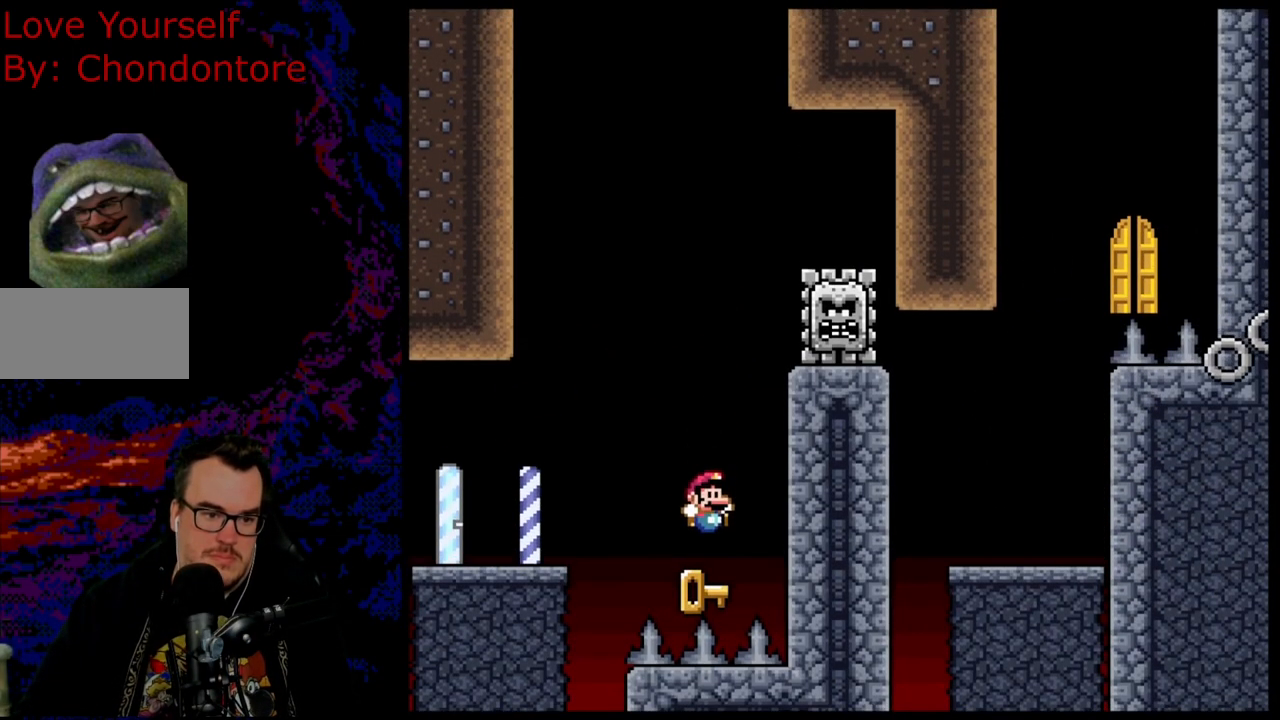
{"buttons": [], "events": [[250, "B", "down"], [300, "B", "up"]]}
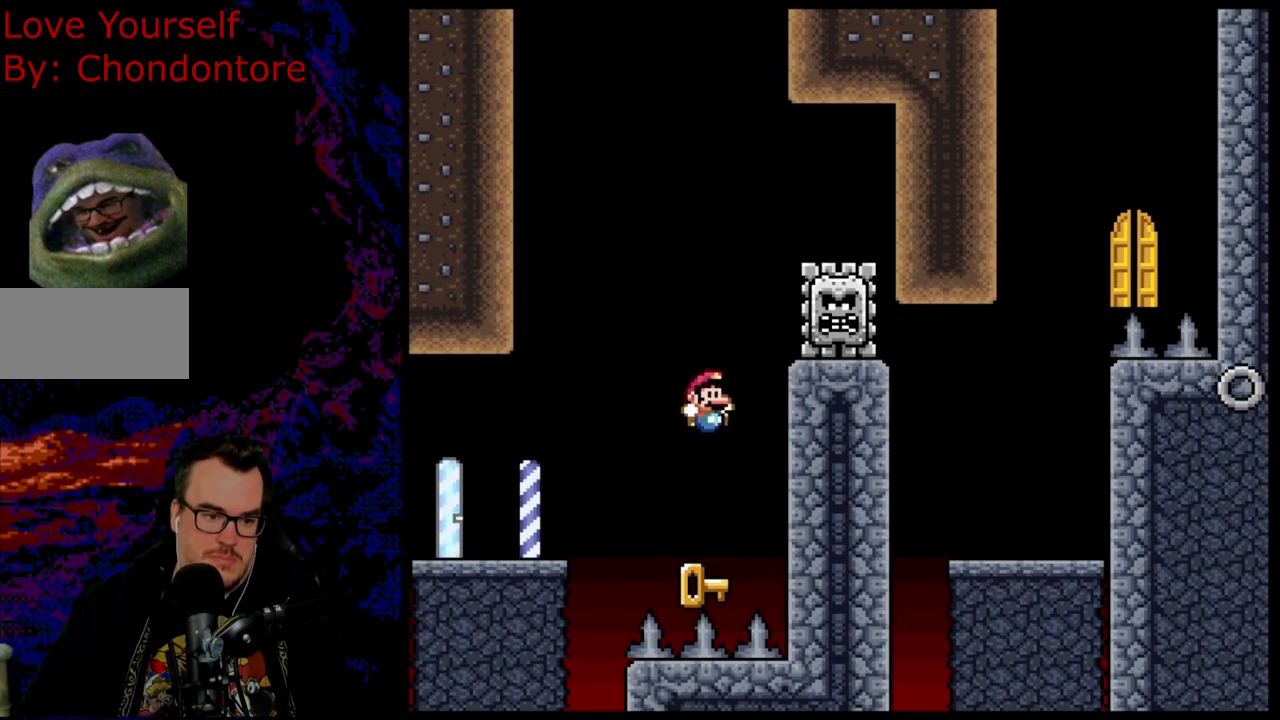
{"buttons": ["B", "Y", "DPAD_RIGHT"], "events": [[317, "B", "down"], [333, "Y", "down"], [433, "DPAD_RIGHT", "down"]]}
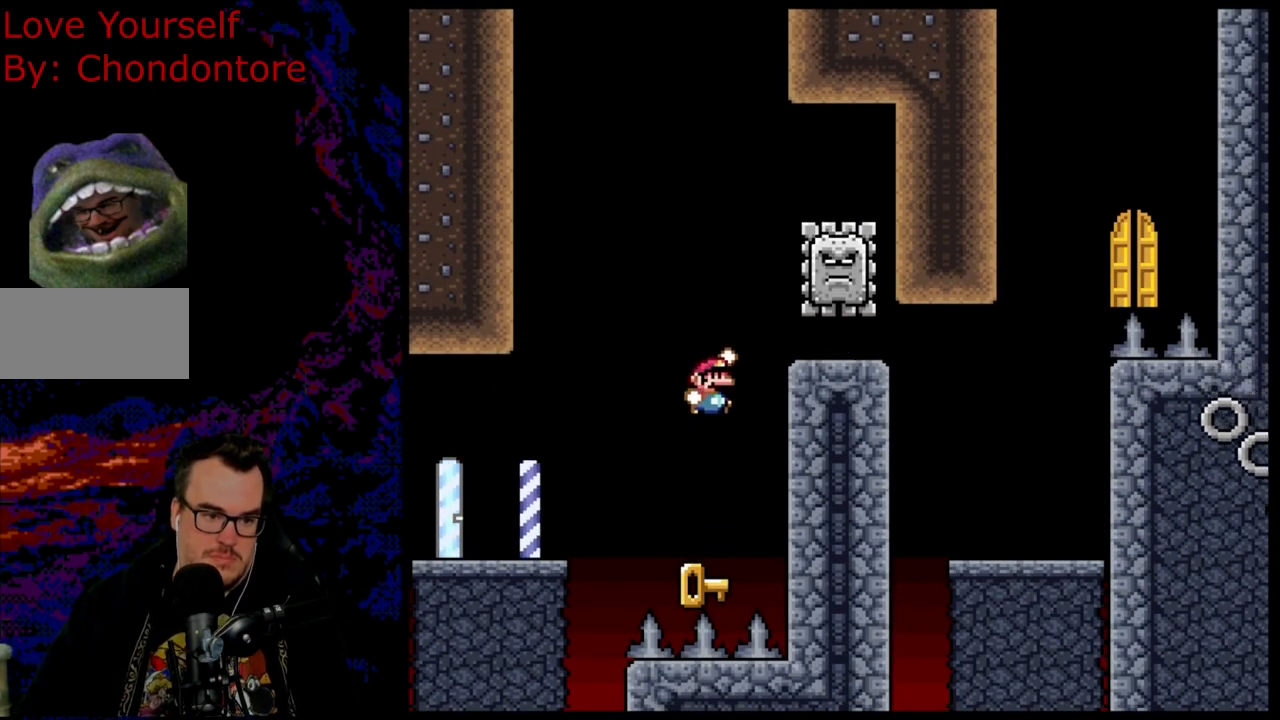
{"buttons": ["B", "Y"], "events": [[317, "DPAD_LEFT", "down"], [317, "DPAD_RIGHT", "up"], [450, "DPAD_LEFT", "up"]]}
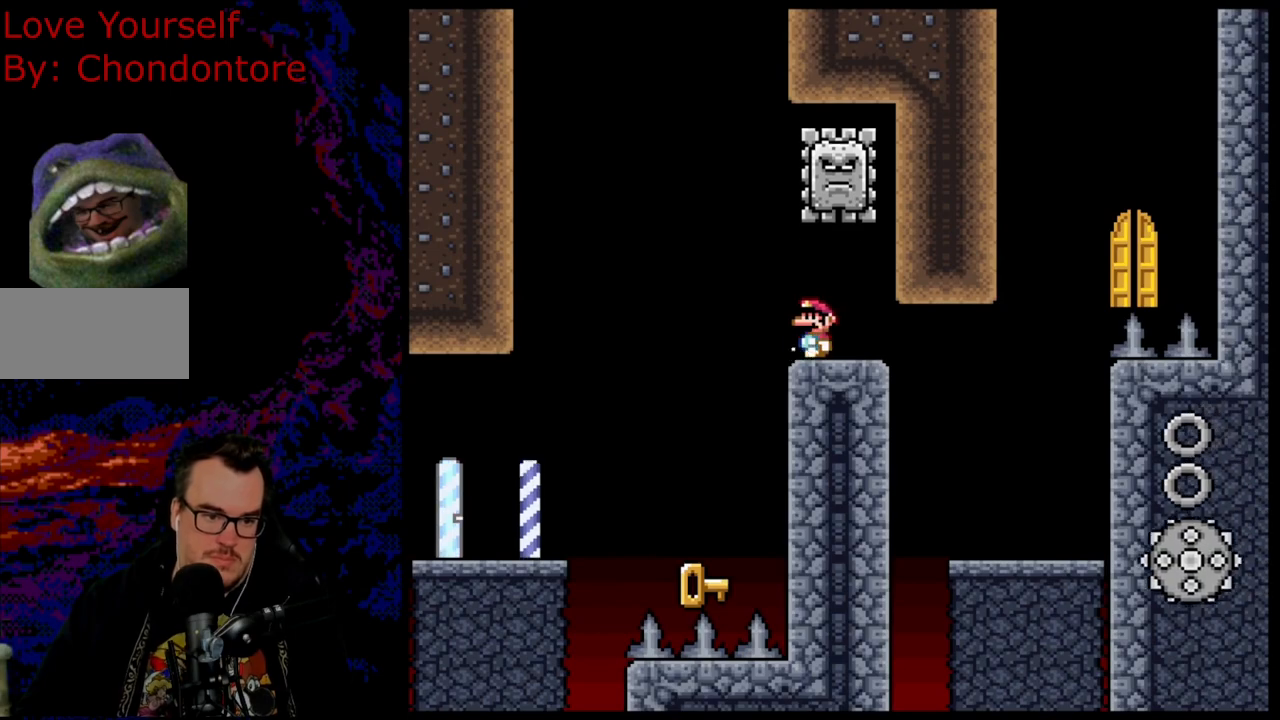
{"buttons": ["DPAD_LEFT"], "events": [[250, "DPAD_LEFT", "down"], [417, "Y", "up"], [433, "B", "up"]]}
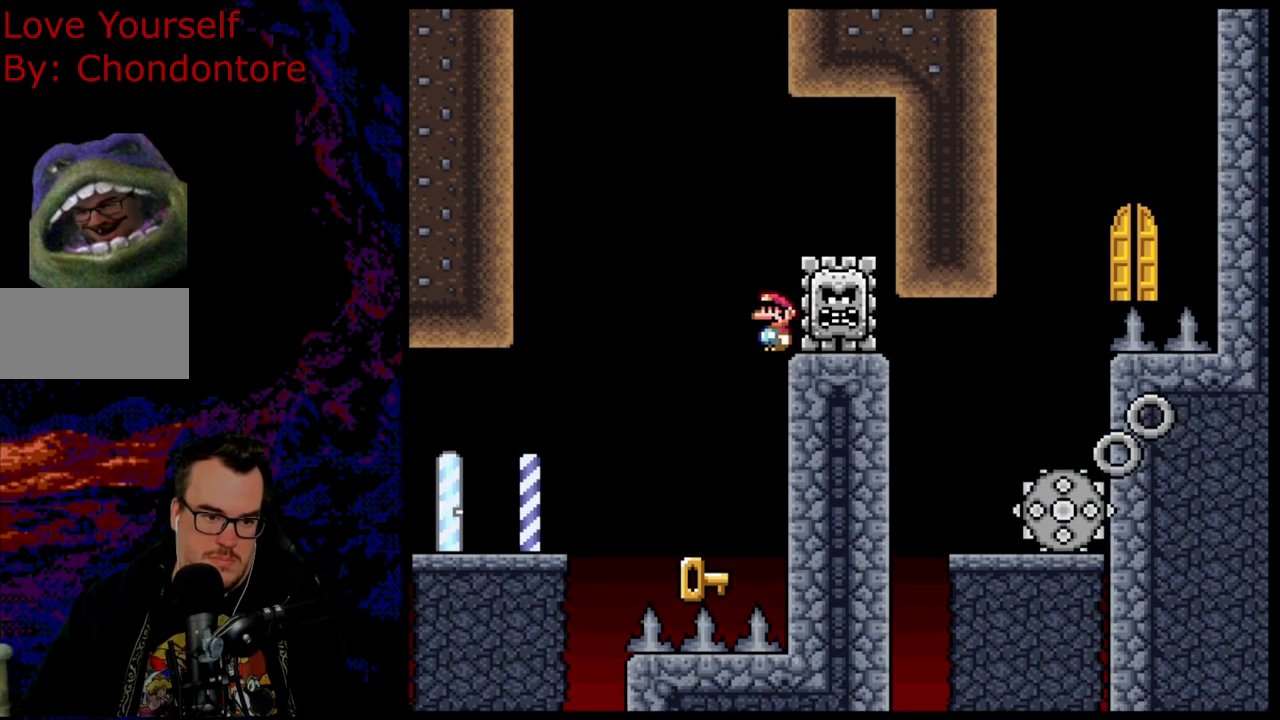
{"buttons": [], "events": [[100, "DPAD_LEFT", "up"], [150, "DPAD_RIGHT", "down"], [267, "DPAD_RIGHT", "up"]]}
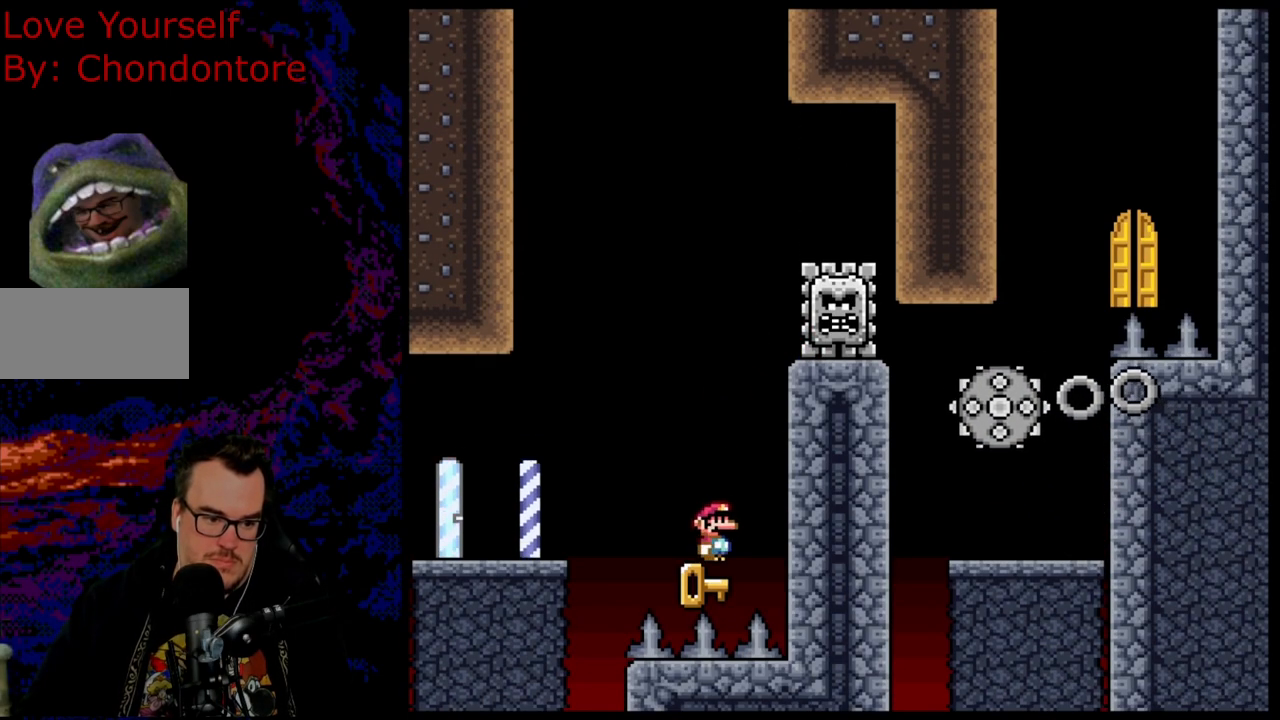
{"buttons": [], "events": [[150, "B", "down"], [367, "B", "up"]]}
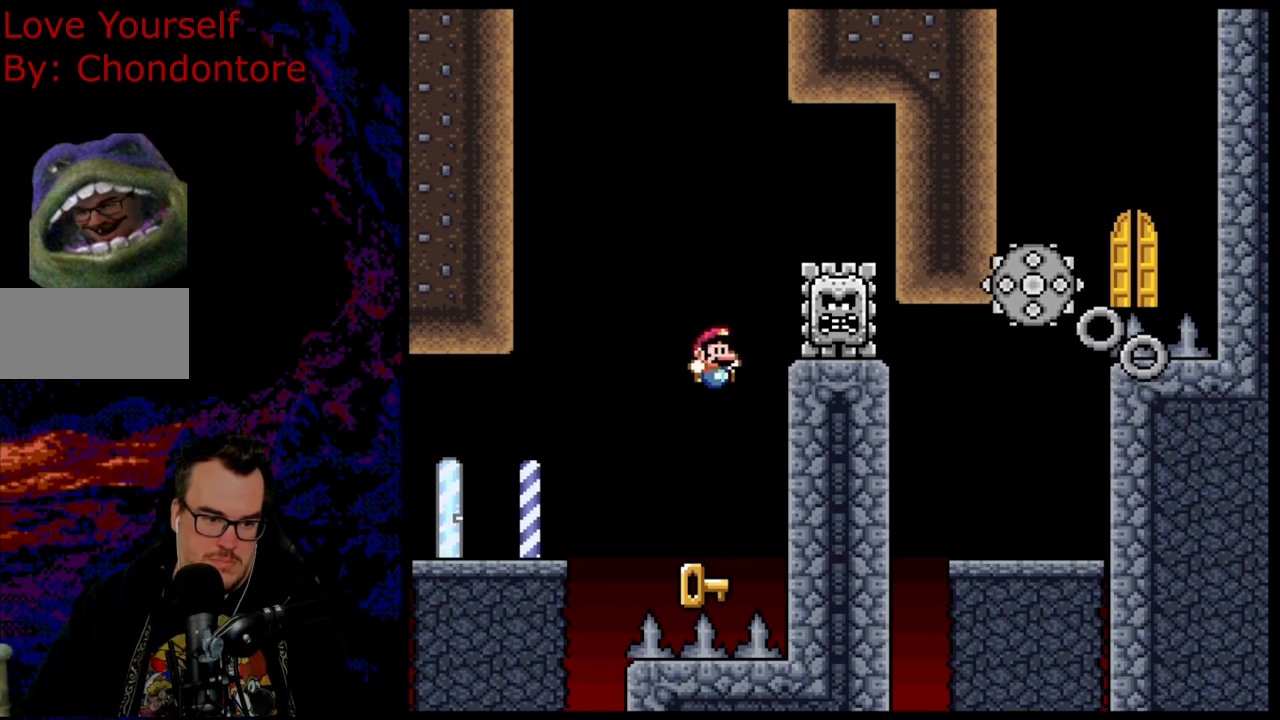
{"buttons": ["B", "Y", "DPAD_RIGHT"], "events": [[350, "B", "down"], [350, "Y", "down"], [417, "DPAD_RIGHT", "down"]]}
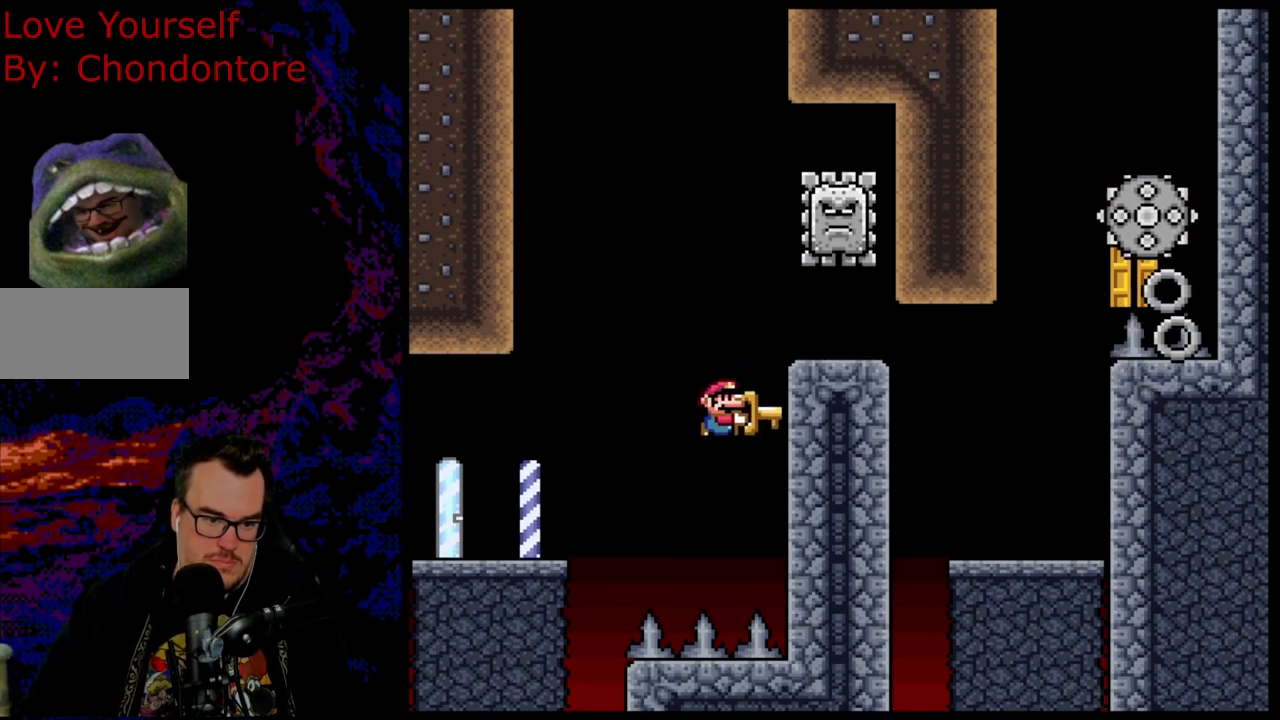
{"buttons": ["B", "Y", "DPAD_RIGHT"], "events": []}
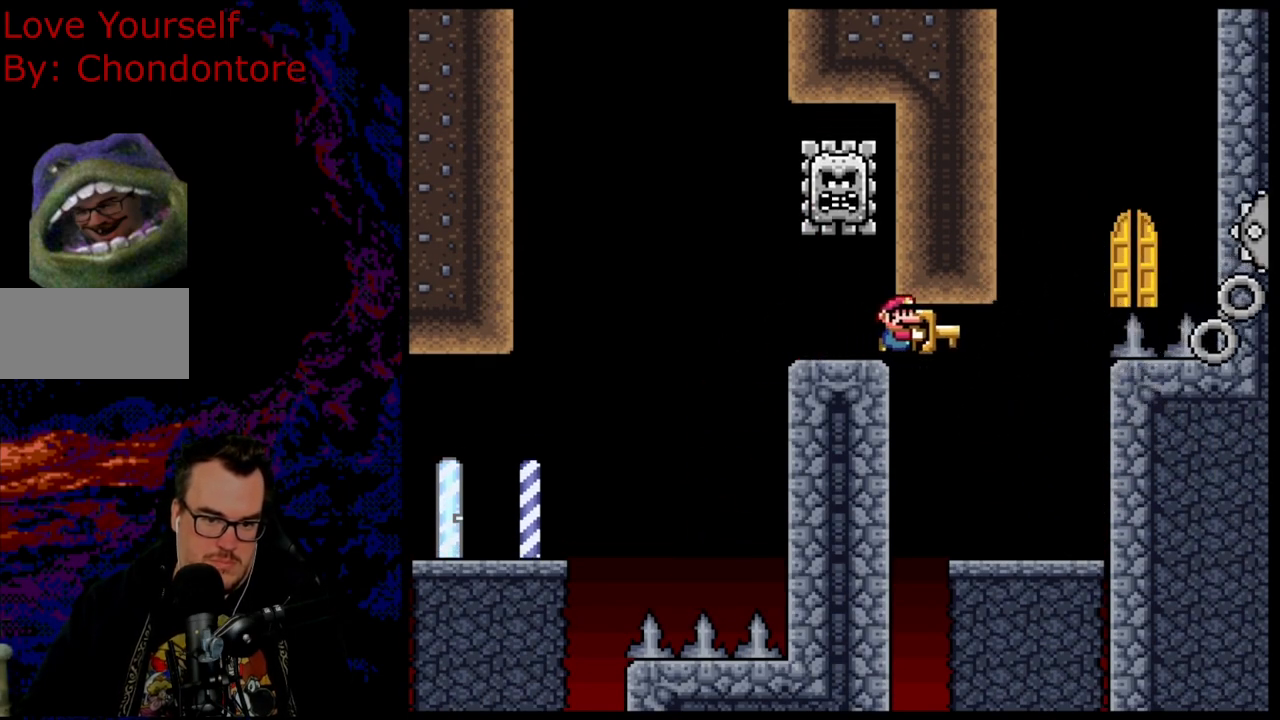
{"buttons": ["Y"], "events": [[183, "DPAD_DOWN", "down"], [183, "DPAD_LEFT", "down"], [183, "DPAD_RIGHT", "up"], [200, "B", "up"], [200, "DPAD_DOWN", "up"], [367, "DPAD_LEFT", "up"], [433, "DPAD_RIGHT", "down"], [500, "DPAD_RIGHT", "up"]]}
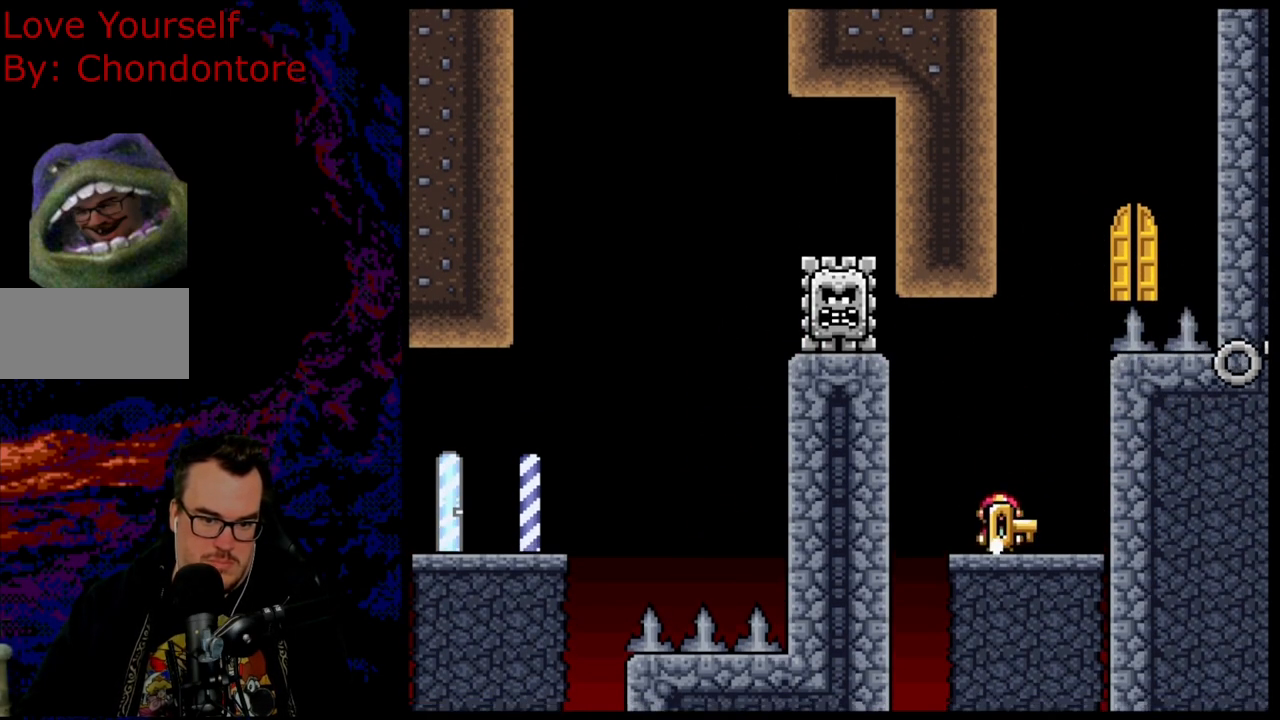
{"buttons": ["Y"], "events": []}
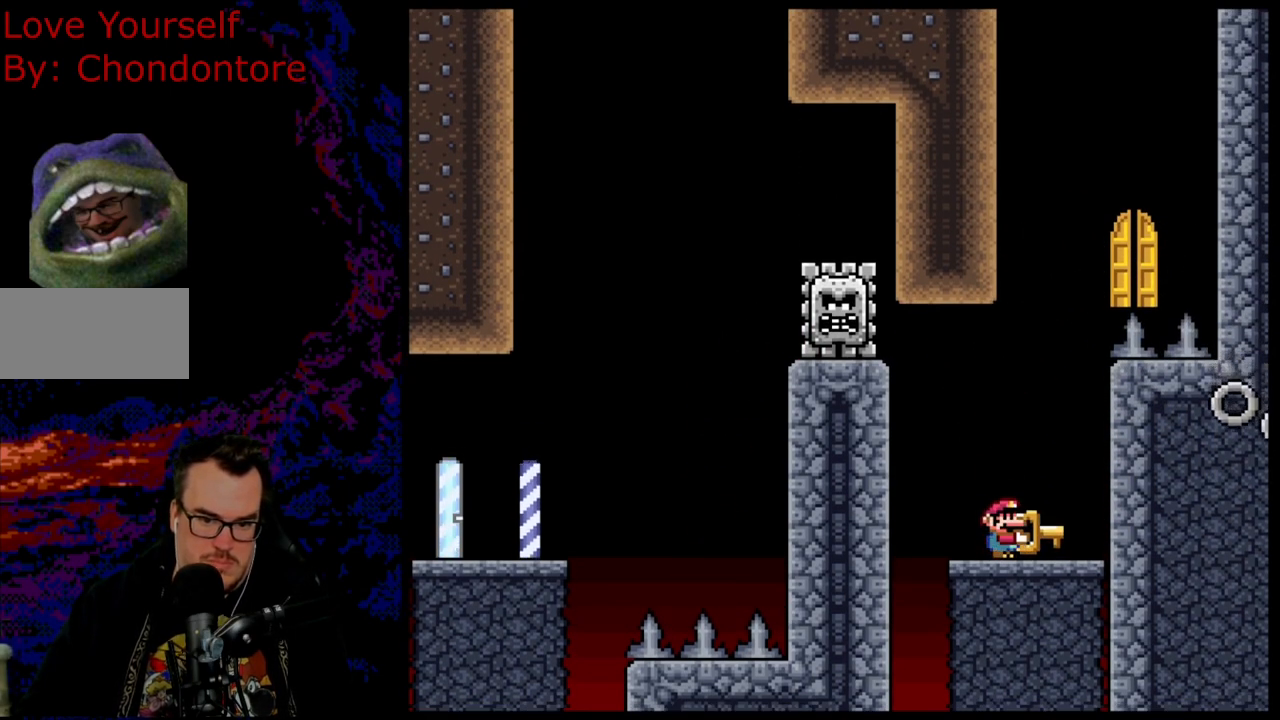
{"buttons": ["Y"], "events": []}
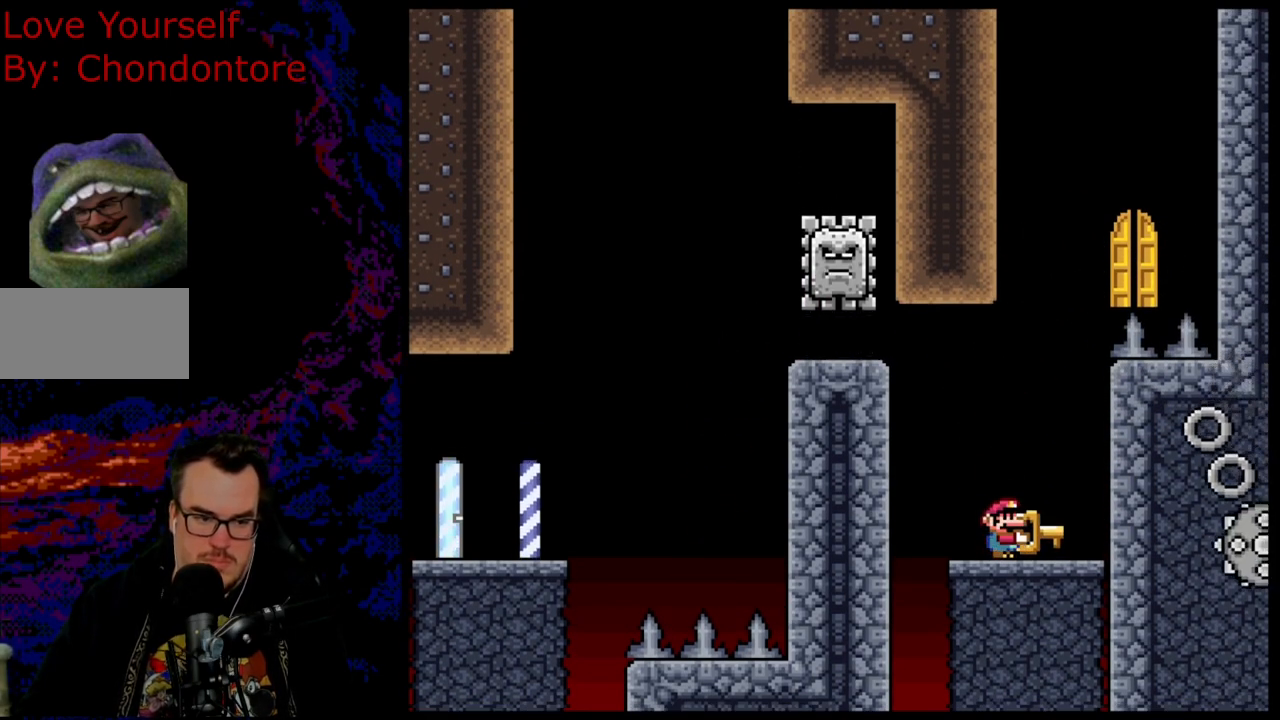
{"buttons": ["DPAD_UP"], "events": [[300, "DPAD_UP", "down"], [450, "Y", "up"]]}
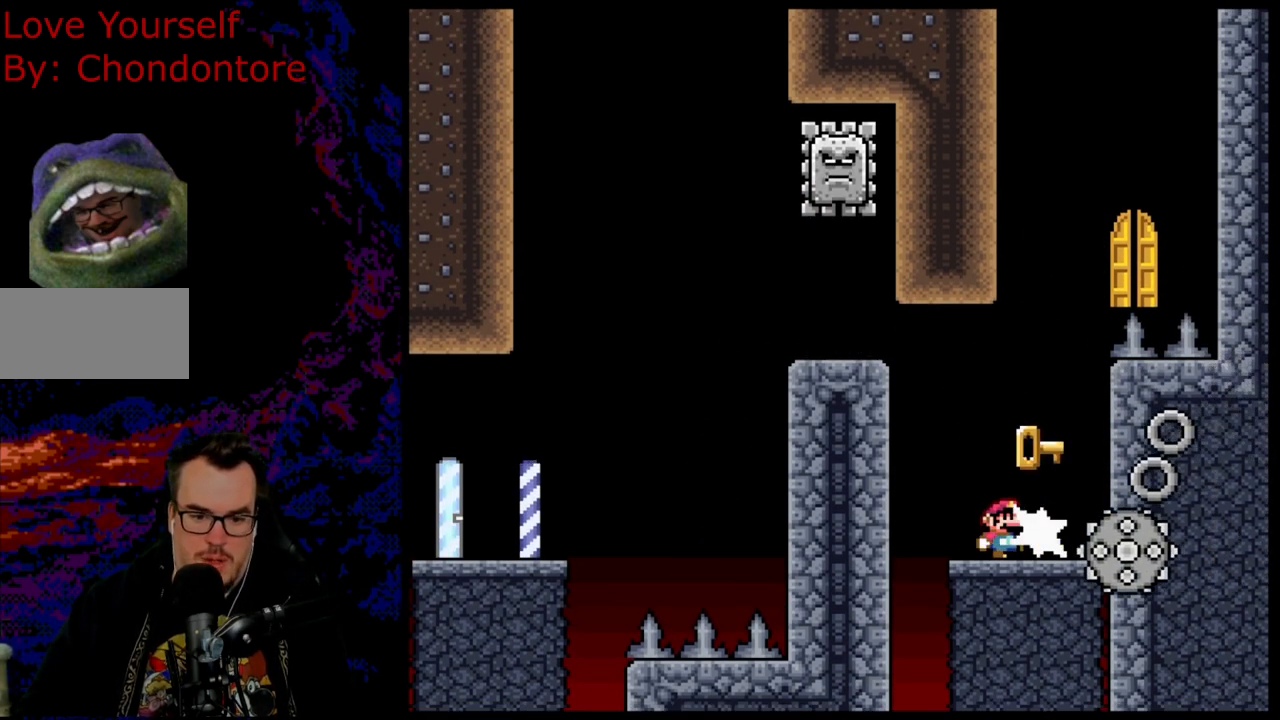
{"buttons": ["A", "X"], "events": [[50, "X", "down"], [67, "A", "down"], [133, "DPAD_UP", "up"]]}
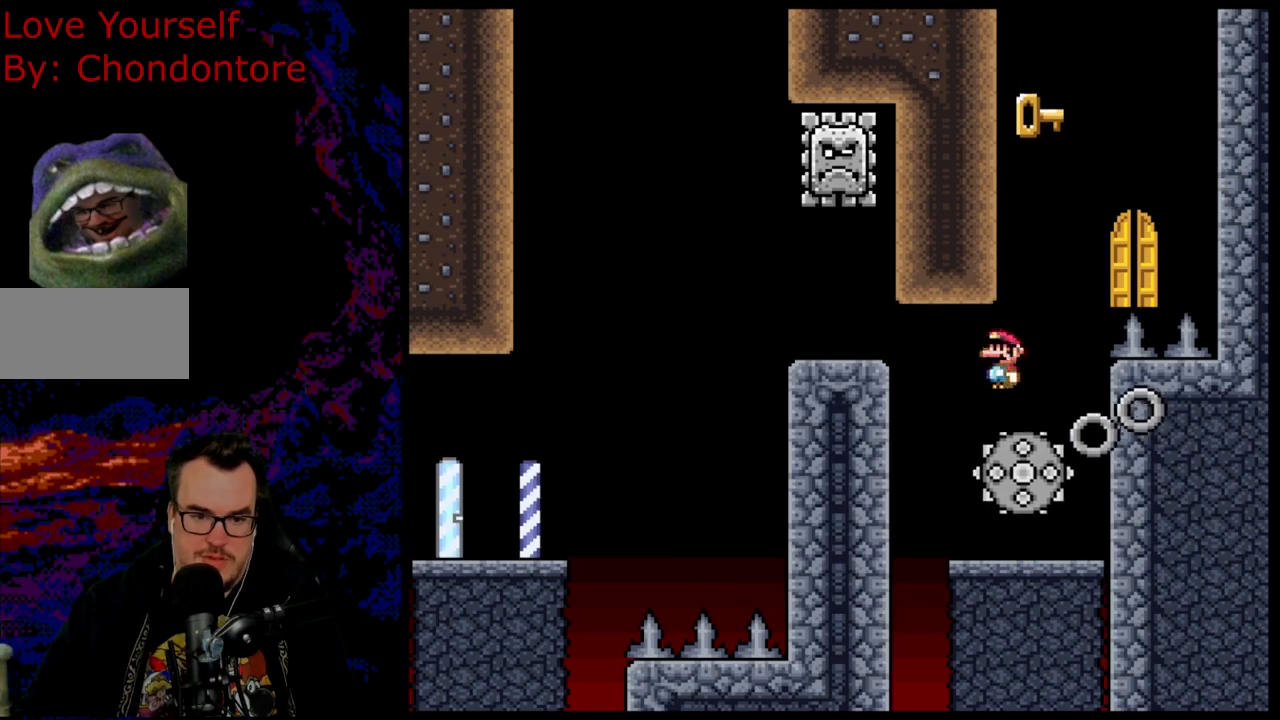
{"buttons": ["X", "DPAD_LEFT"], "events": [[183, "DPAD_RIGHT", "down"], [350, "DPAD_RIGHT", "up"], [383, "DPAD_LEFT", "down"], [417, "A", "up"]]}
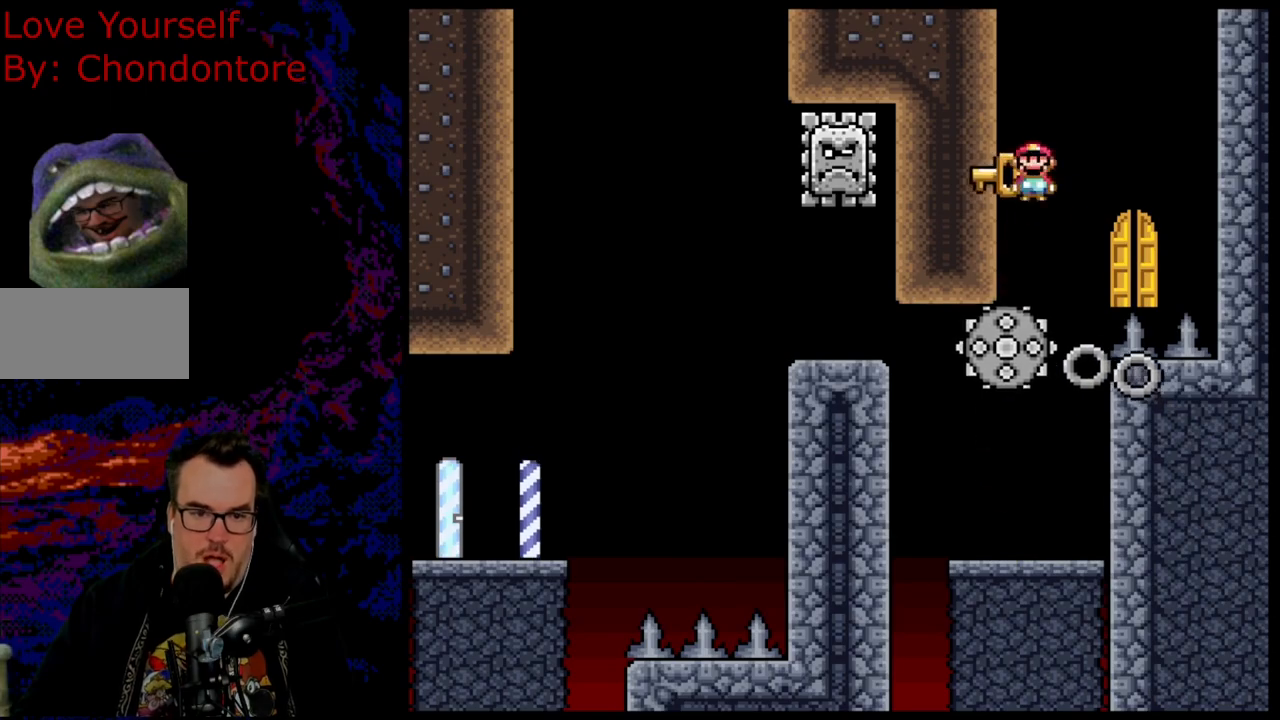
{"buttons": ["A", "DPAD_DOWN"], "events": [[33, "DPAD_LEFT", "up"], [117, "A", "down"], [117, "DPAD_RIGHT", "down"], [317, "DPAD_RIGHT", "up"], [400, "DPAD_DOWN", "down"], [433, "X", "up"]]}